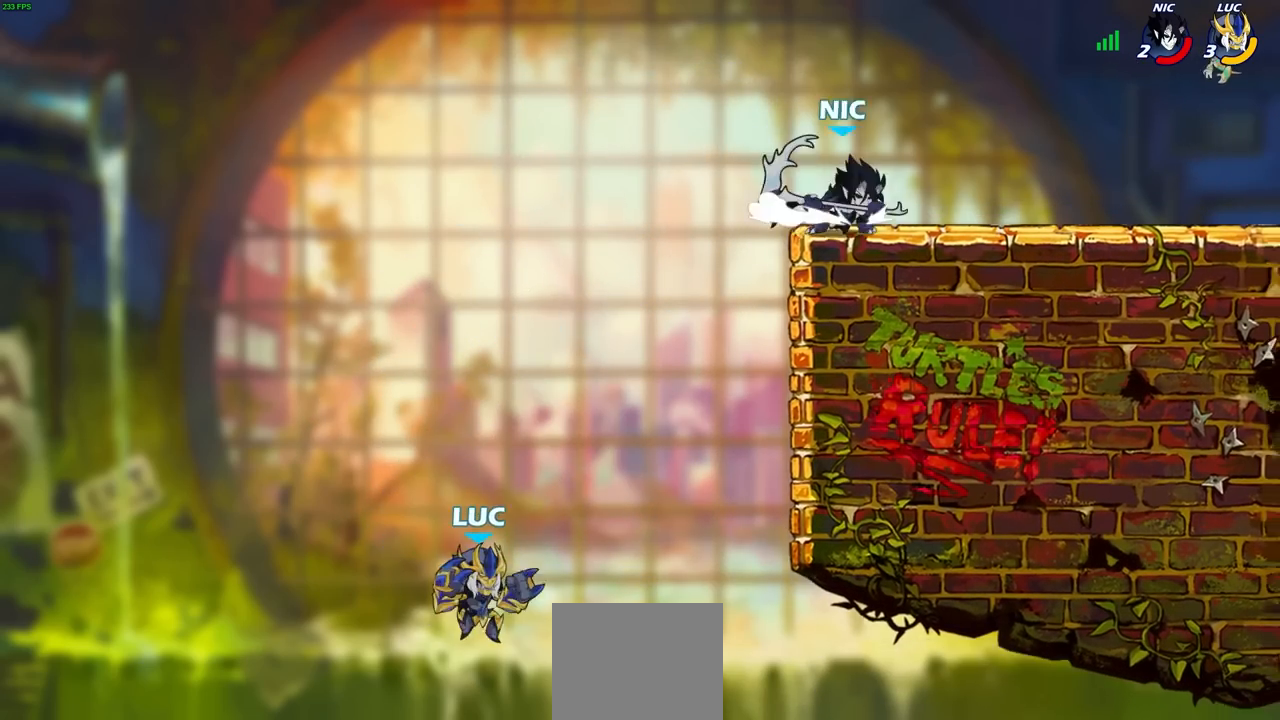
Gameplay with a controller (PlayStation layout); each line is a JSON object with the inputs held at the frame after it. "events" lists button and stick changes between this image and that frame as [ms after this image, input, new state], when the widget could be followed in between.
{"buttons": [], "left_stick": "center", "right_stick": "center", "events": [[200, "left_stick", "center"], [233, "R2", "down"], [267, "CIRCLE", "down"], [367, "CIRCLE", "up"], [367, "R2", "up"]]}
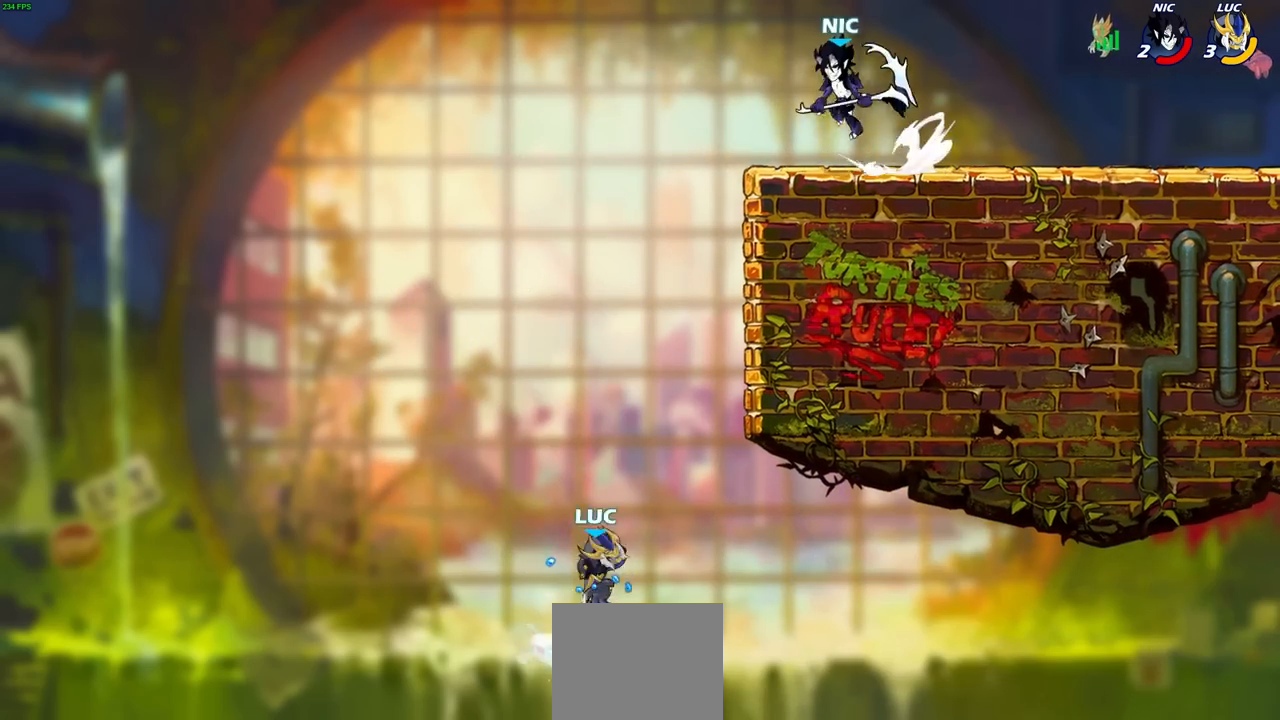
{"buttons": [], "left_stick": "up-right", "right_stick": "center", "events": [[67, "left_stick", "up-right"]]}
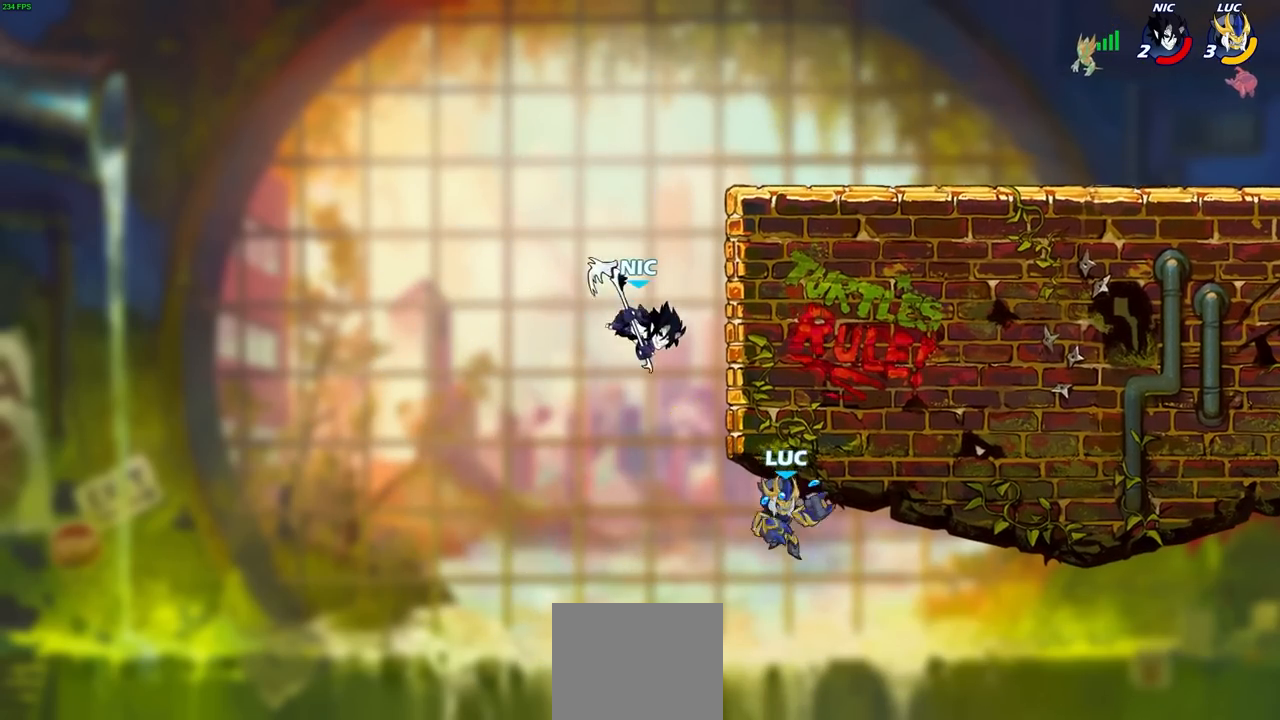
{"buttons": [], "left_stick": "up-left", "right_stick": "center", "events": [[100, "left_stick", "up-left"], [183, "CROSS", "down"], [333, "SQUARE", "down"], [350, "CROSS", "up"], [350, "right_stick", "down-left"], [433, "right_stick", "center"], [450, "SQUARE", "up"]]}
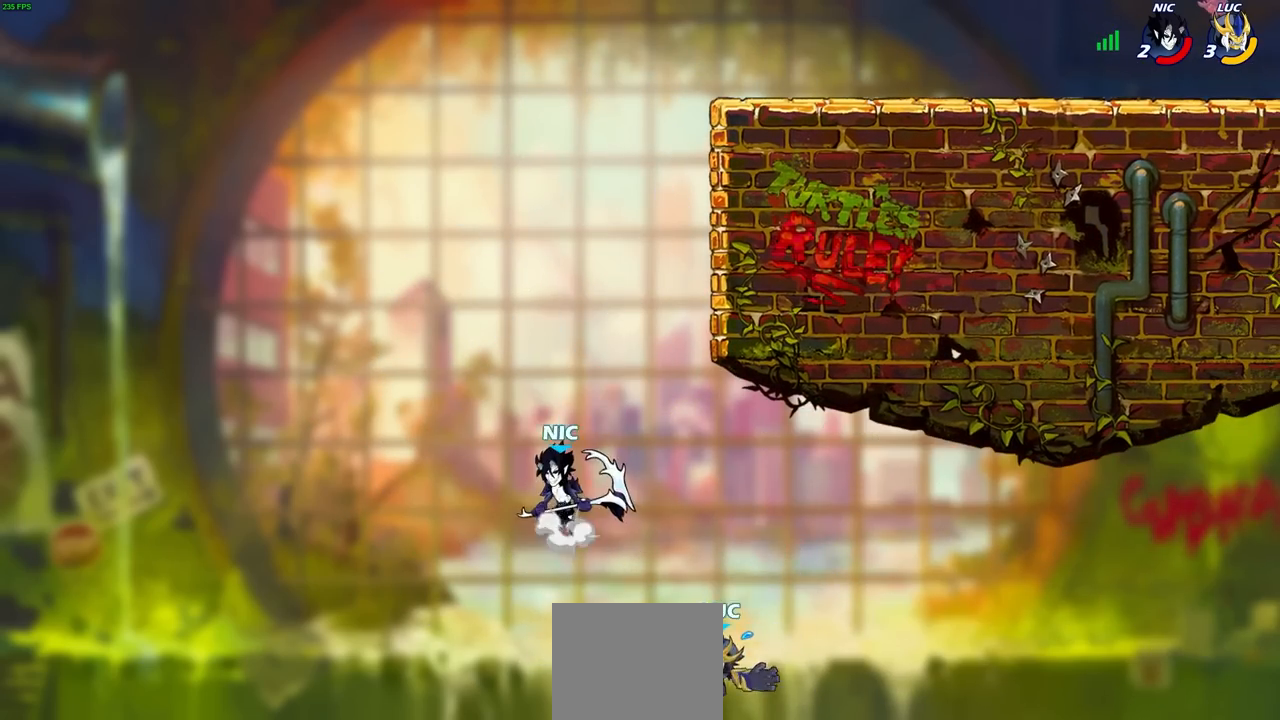
{"buttons": [], "left_stick": "center", "right_stick": "center", "events": [[33, "left_stick", "center"]]}
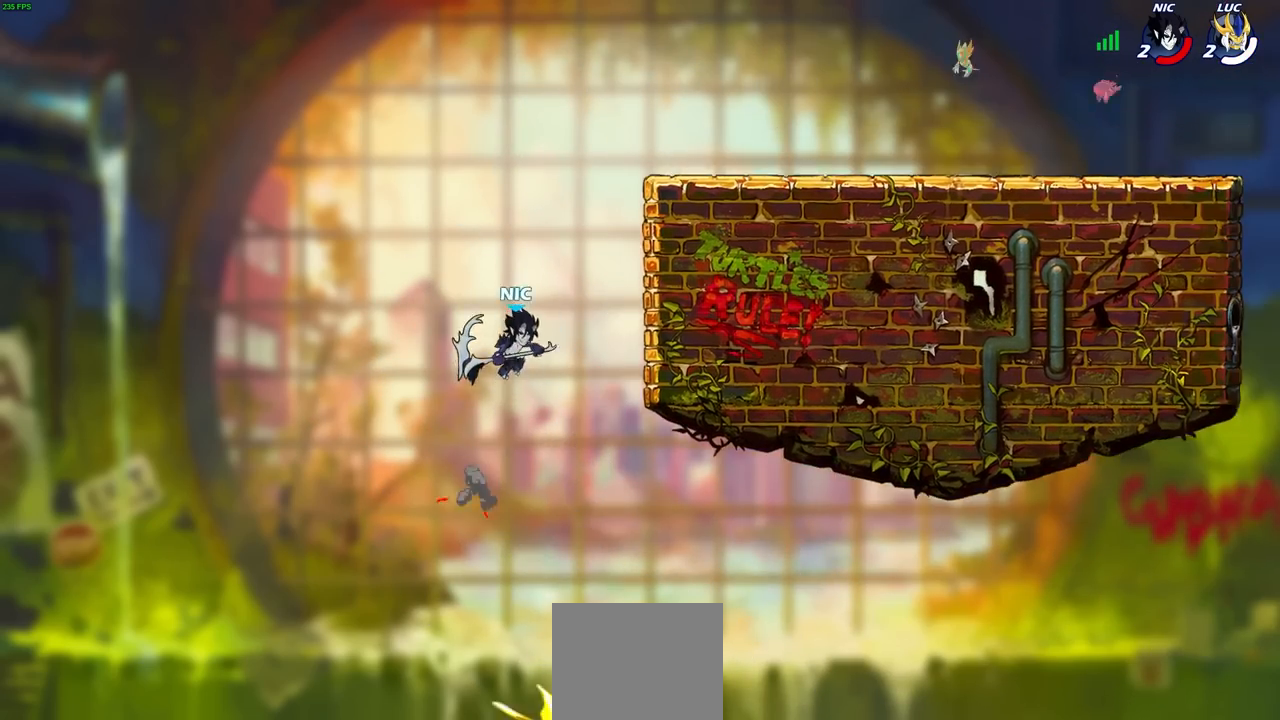
{"buttons": [], "left_stick": "center", "right_stick": "center", "events": []}
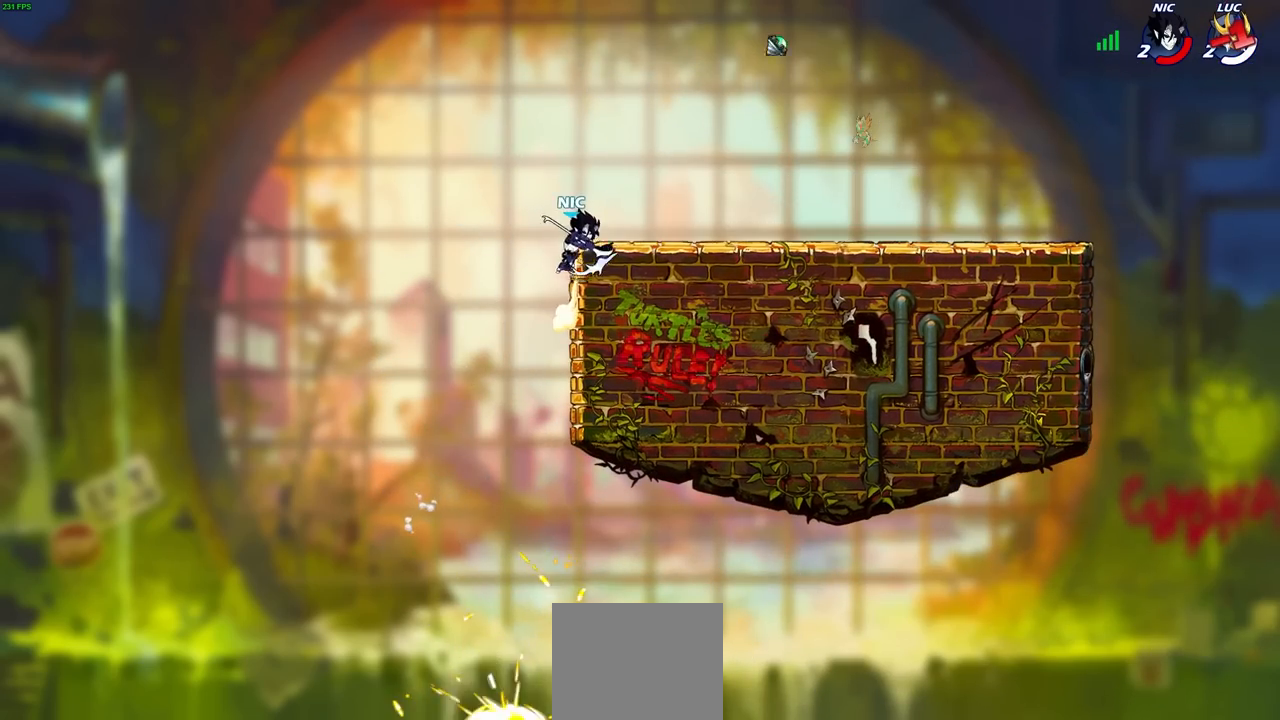
{"buttons": [], "left_stick": "center", "right_stick": "center"}
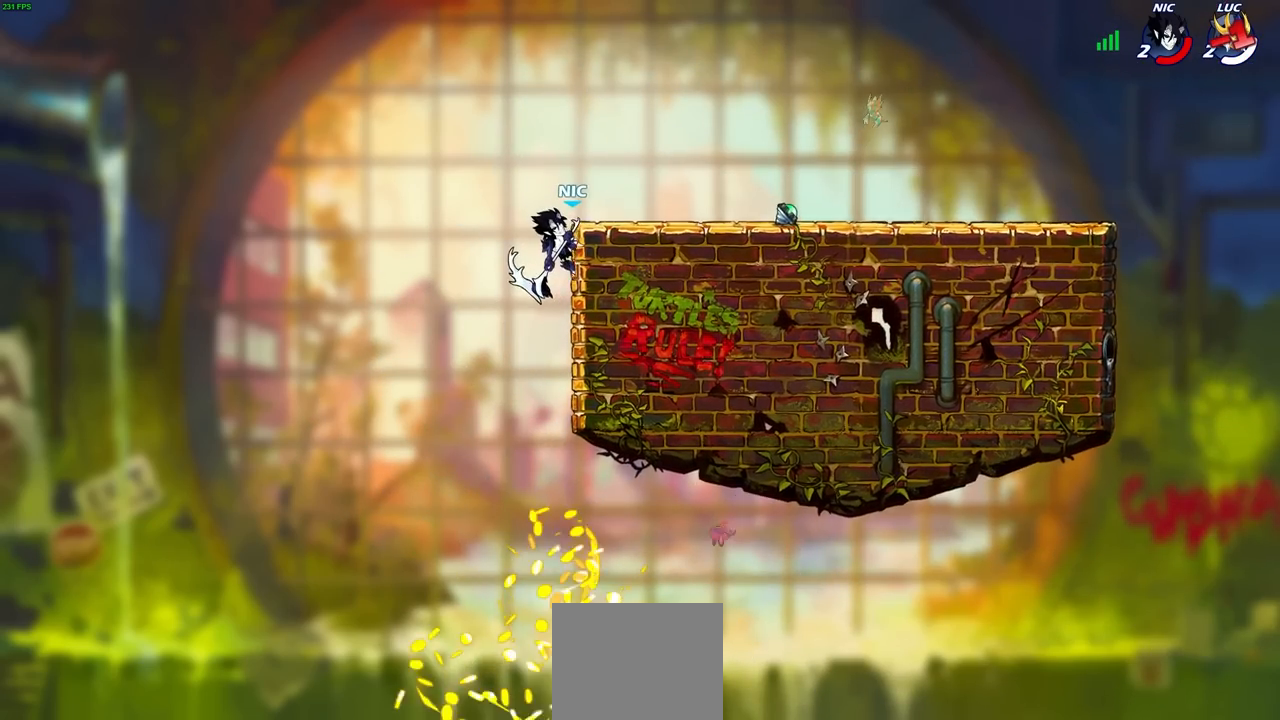
{"buttons": [], "left_stick": "center", "right_stick": "center", "events": [[67, "L1", "down"], [150, "L1", "up"]]}
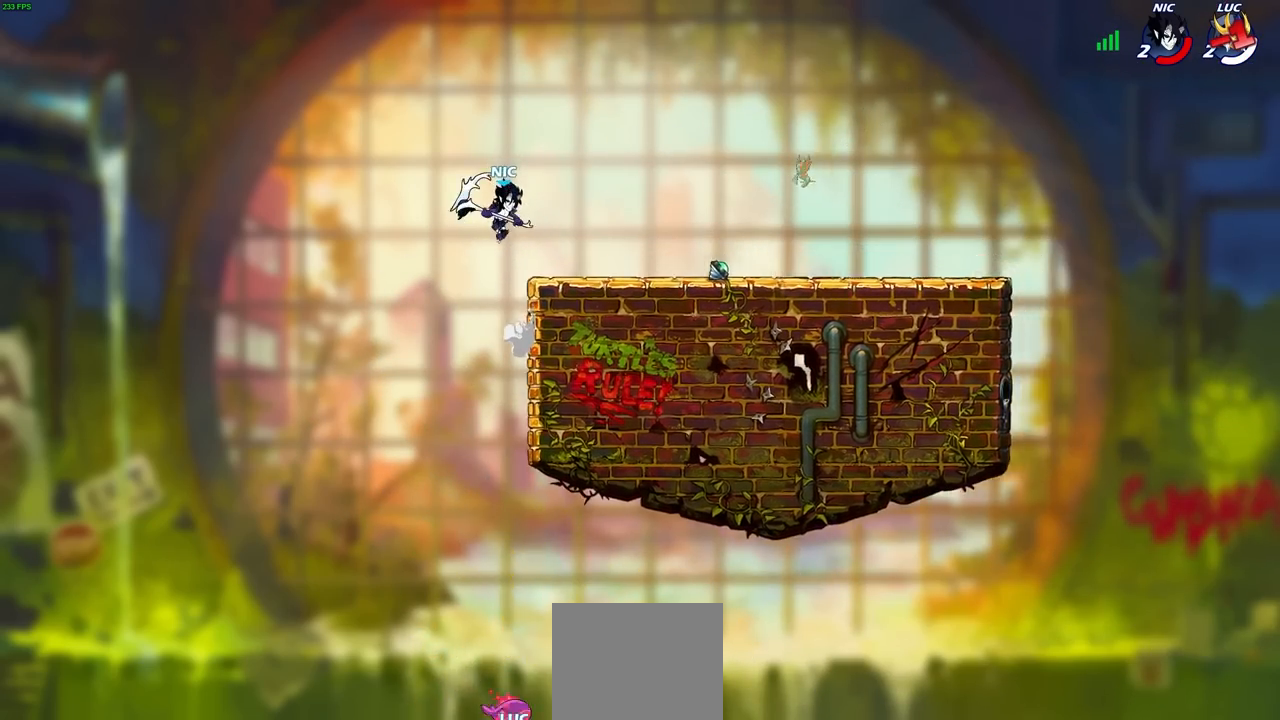
{"buttons": [], "left_stick": "center", "right_stick": "center", "events": []}
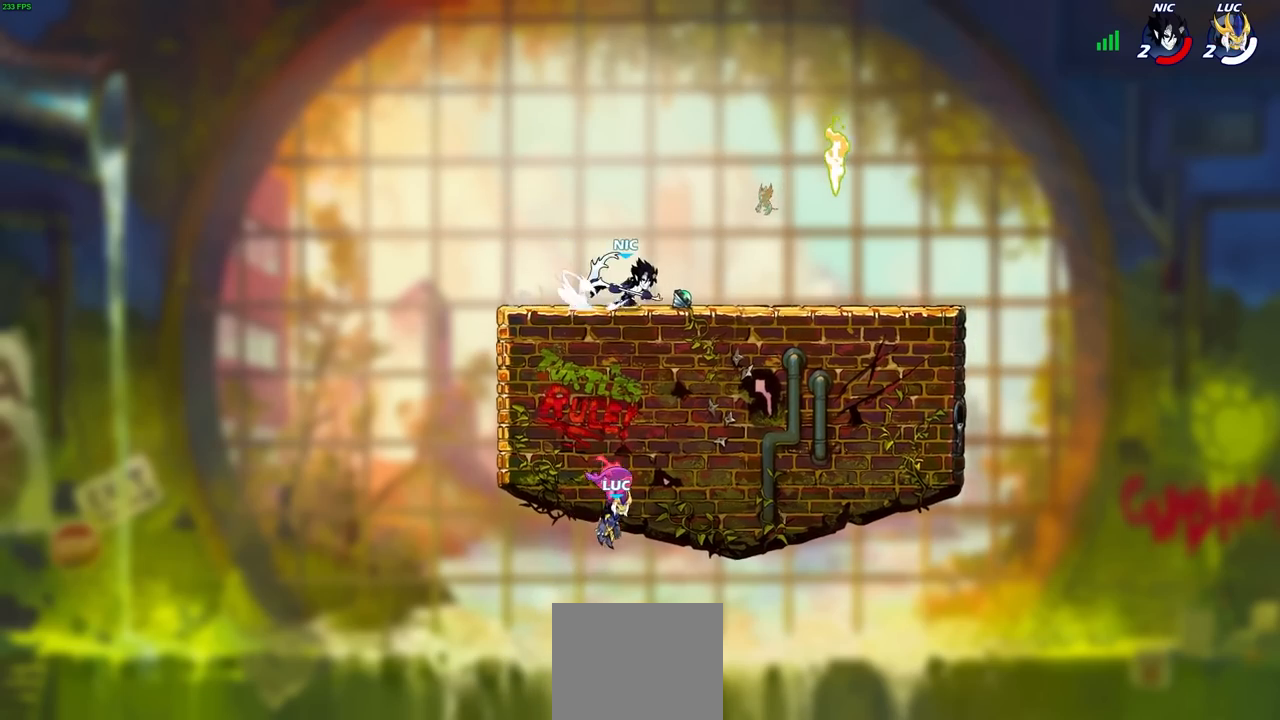
{"buttons": [], "left_stick": "center", "right_stick": "center", "events": []}
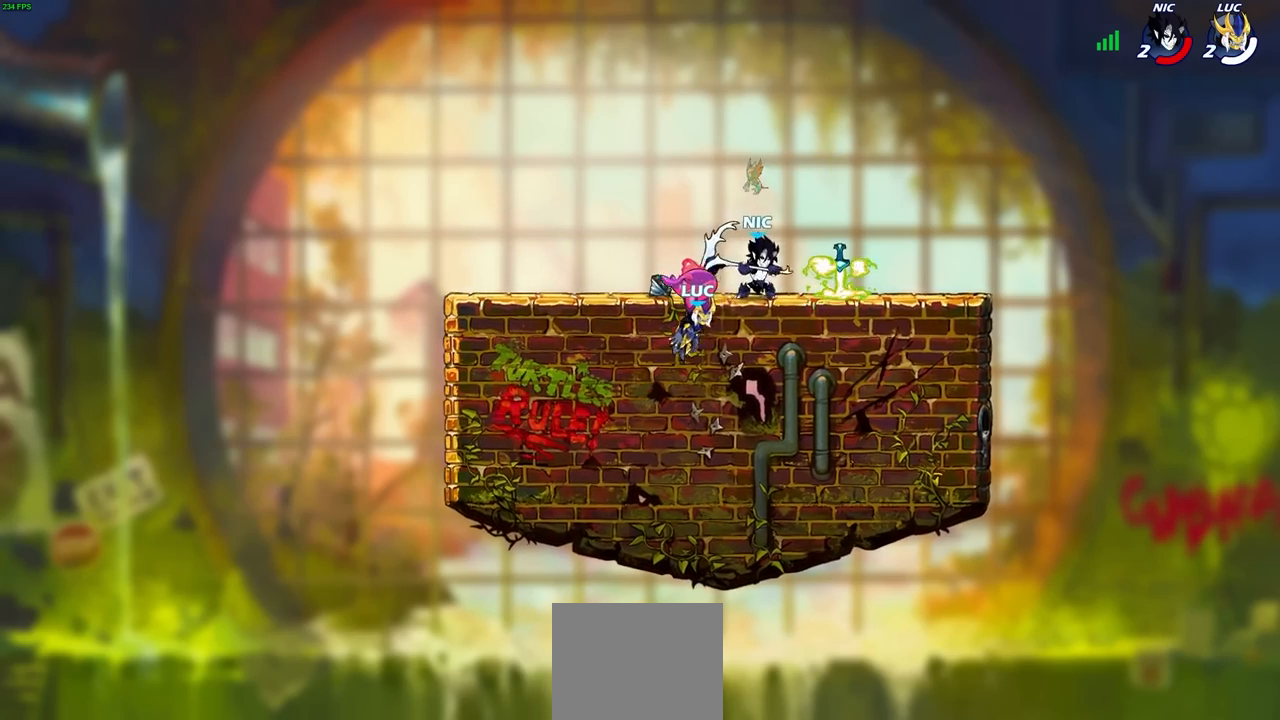
{"buttons": [], "left_stick": "center", "right_stick": "center", "events": []}
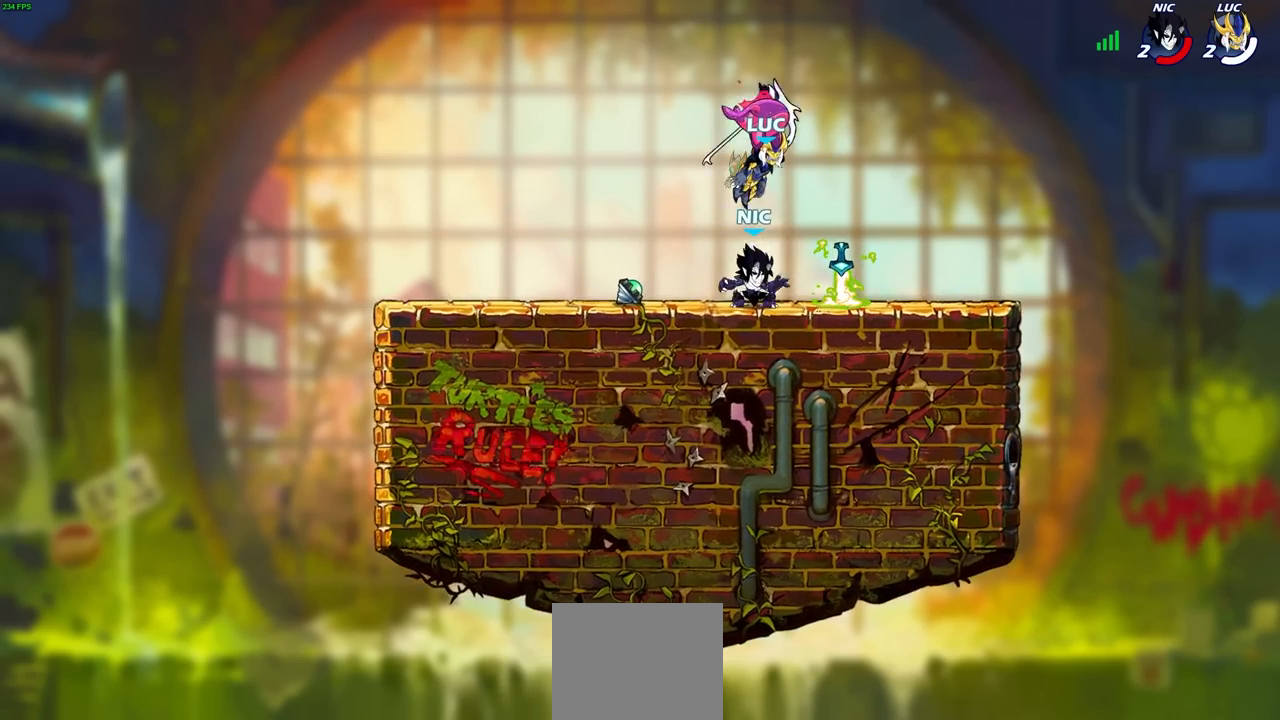
{"buttons": [], "left_stick": "center", "right_stick": "center", "events": []}
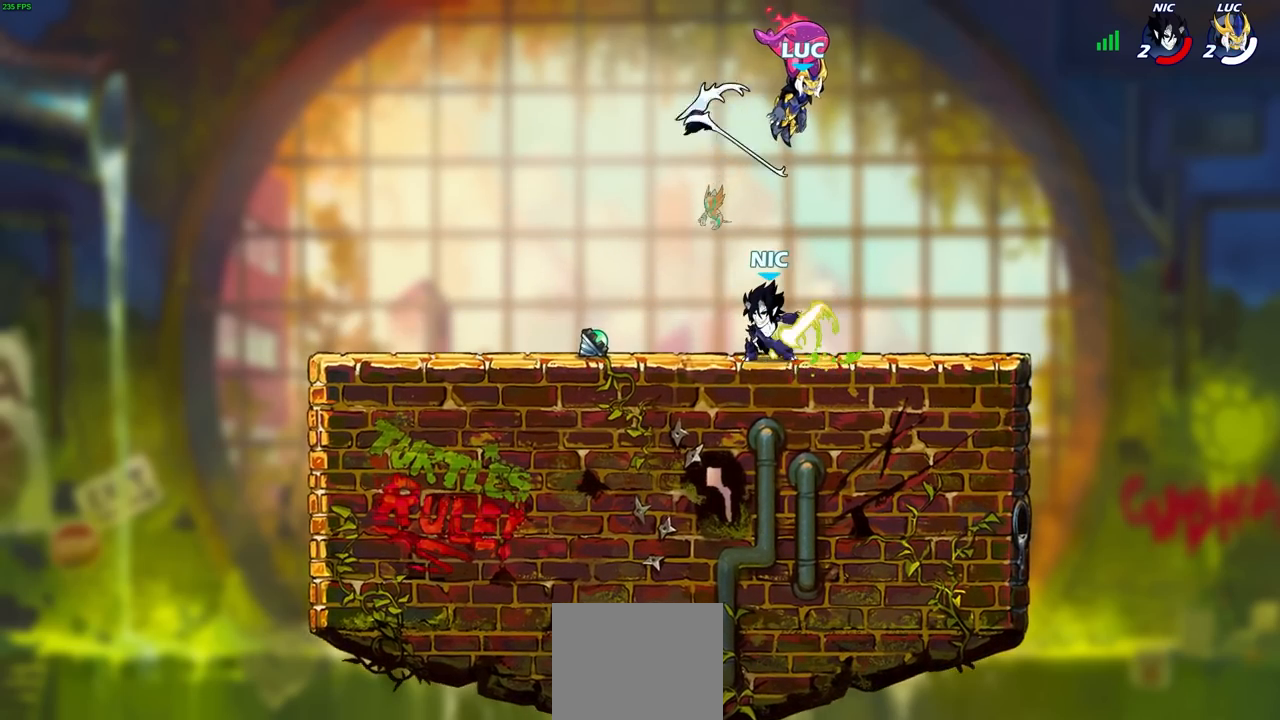
{"buttons": [], "left_stick": "center", "right_stick": "center", "events": []}
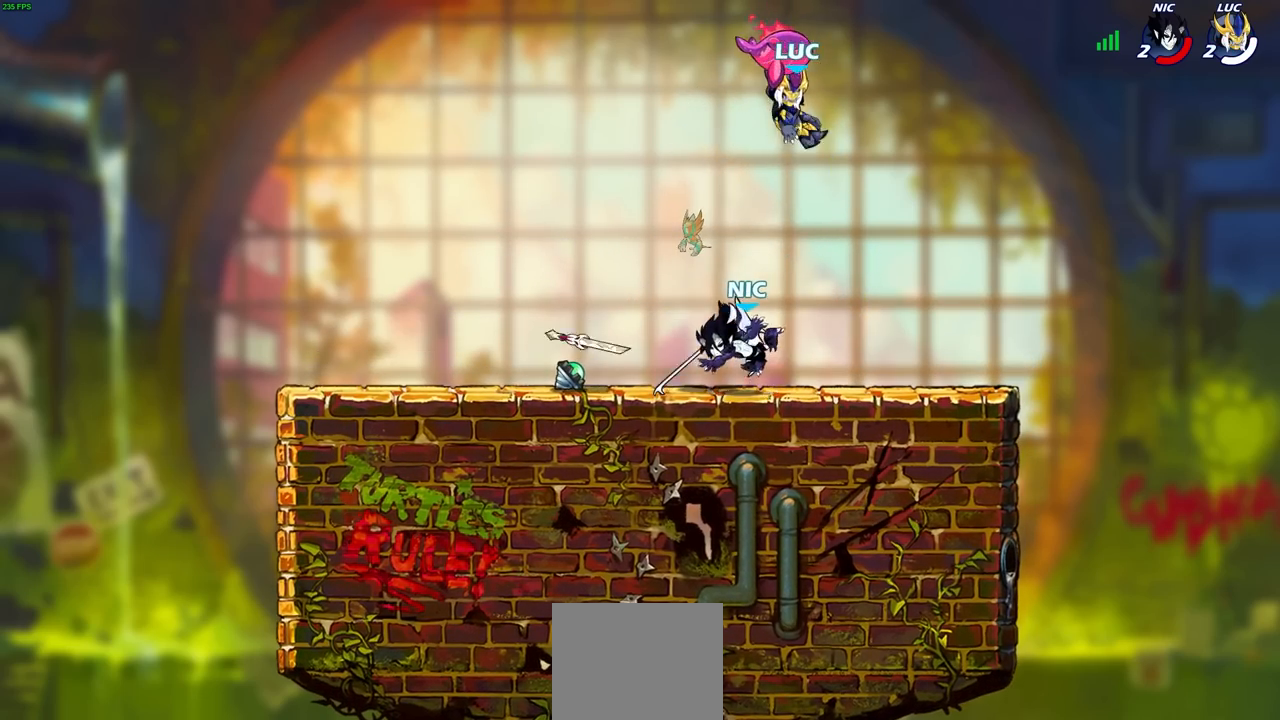
{"buttons": [], "left_stick": "center", "right_stick": "center", "events": []}
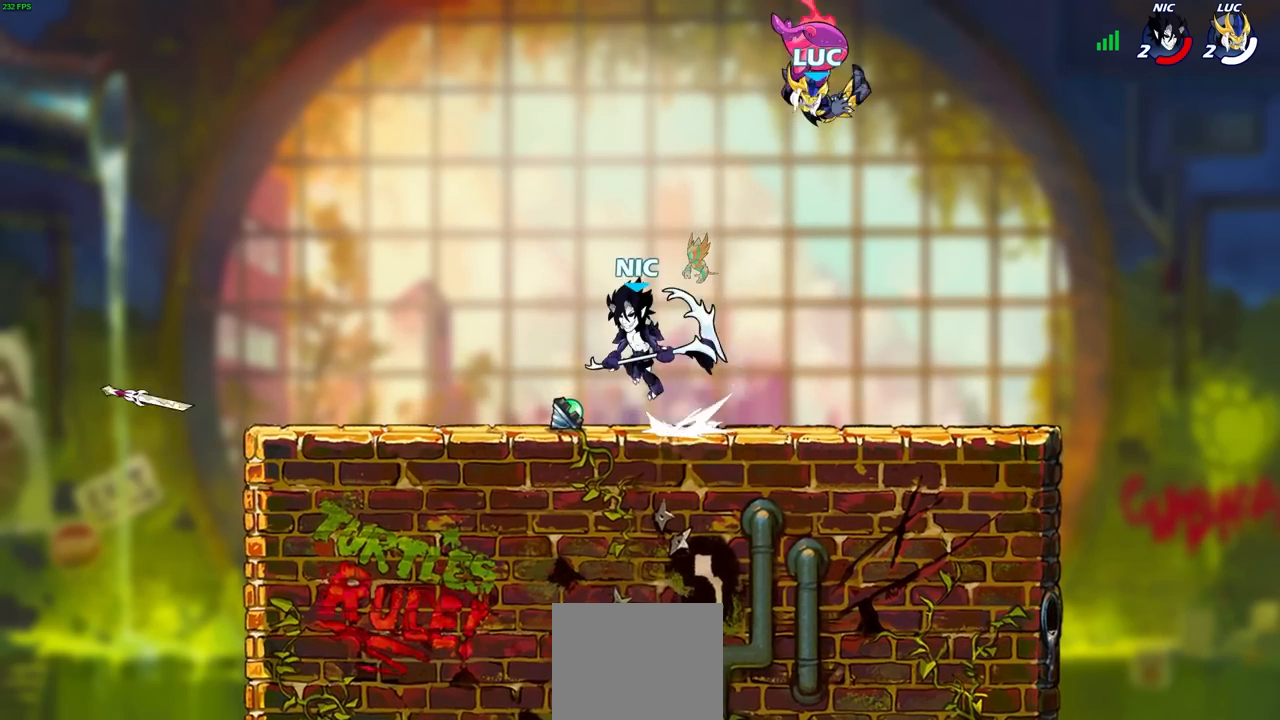
{"buttons": ["CROSS"], "left_stick": "left", "right_stick": "center", "events": [[317, "left_stick", "left"], [483, "CROSS", "down"]]}
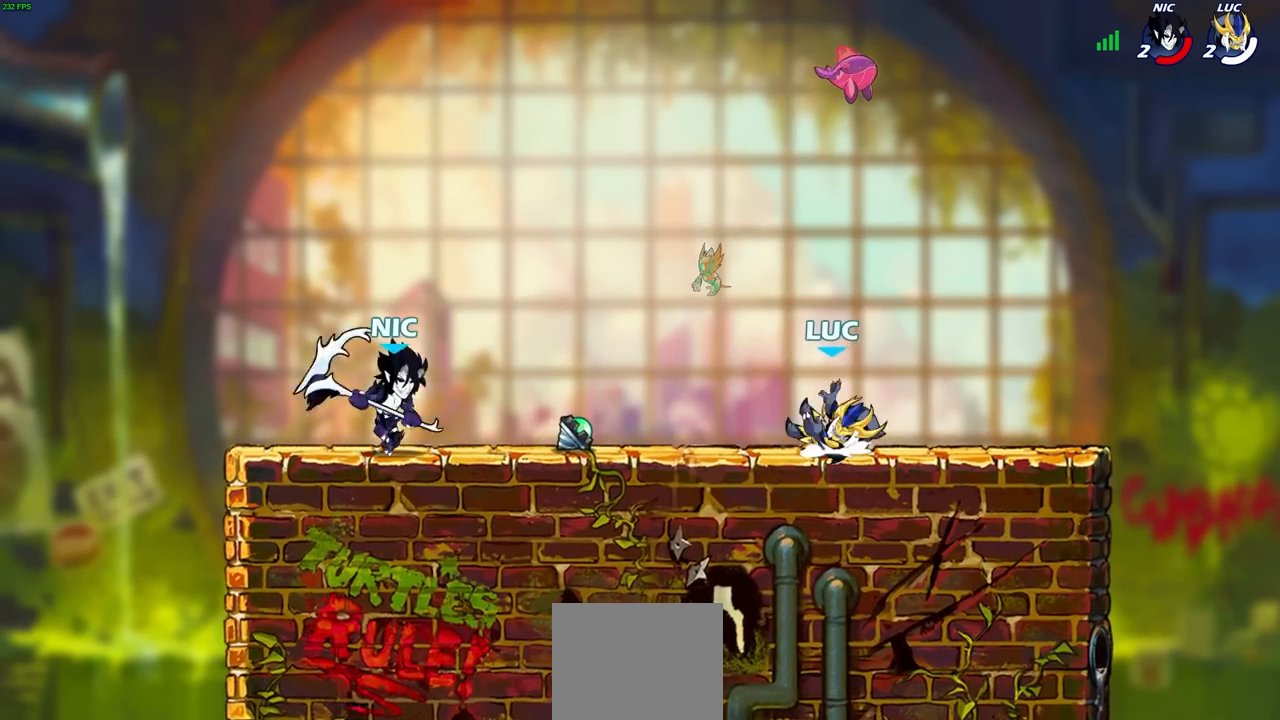
{"buttons": ["CIRCLE"], "left_stick": "center", "right_stick": "center"}
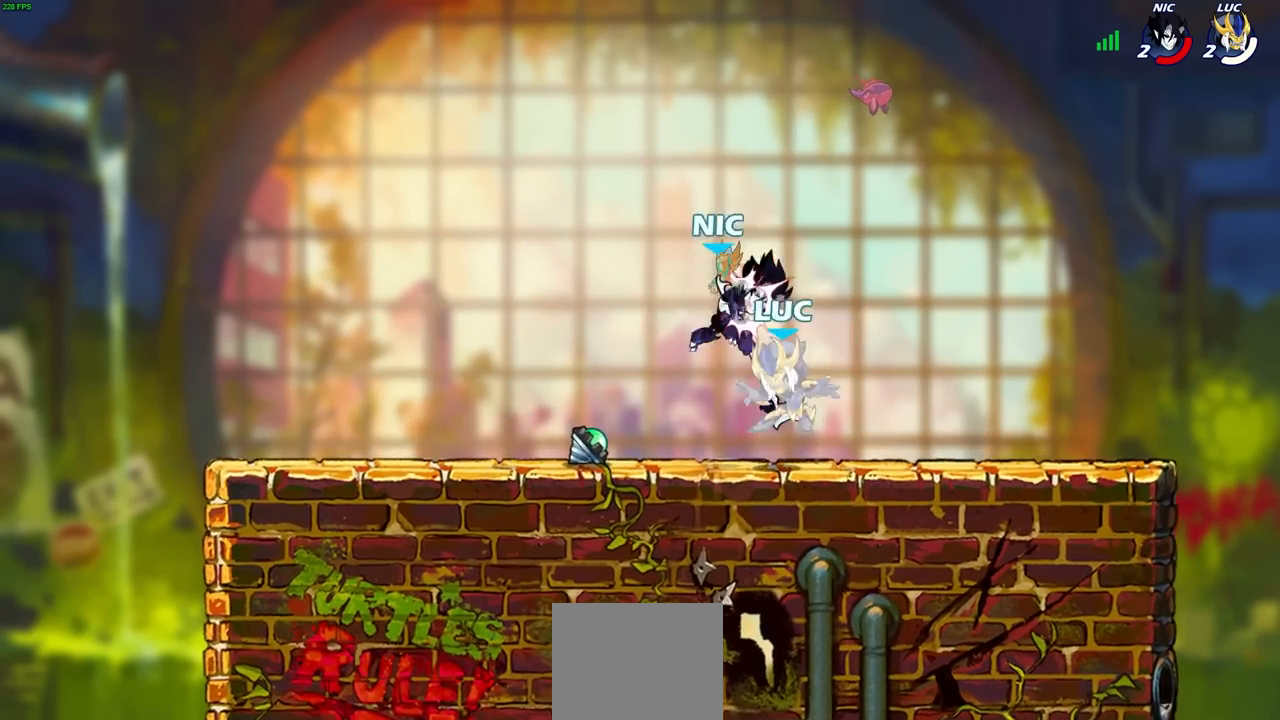
{"buttons": ["CROSS", "R2"], "left_stick": "up", "right_stick": "center", "events": [[67, "CIRCLE", "up"], [383, "left_stick", "up-right"], [433, "left_stick", "up"], [450, "CROSS", "down"], [483, "R2", "down"]]}
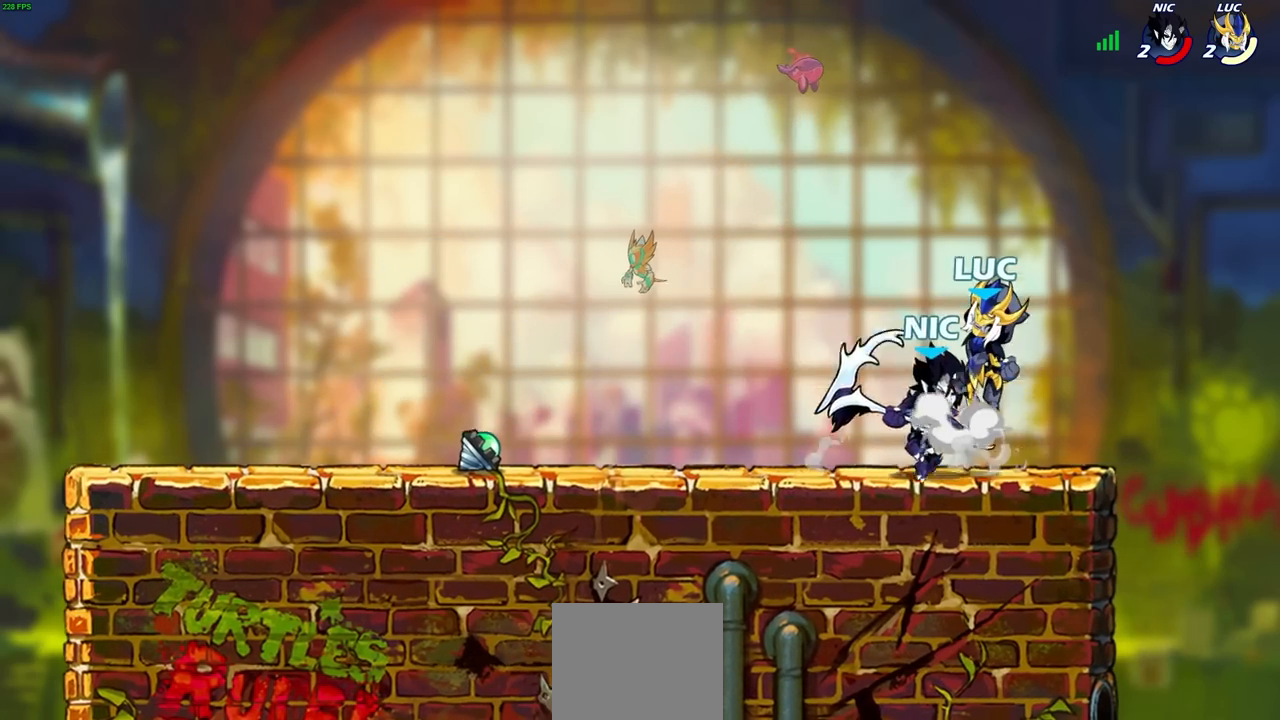
{"buttons": [], "left_stick": "left", "right_stick": "center", "events": [[133, "CROSS", "up"], [167, "R2", "up"], [167, "left_stick", "down-left"], [433, "left_stick", "left"]]}
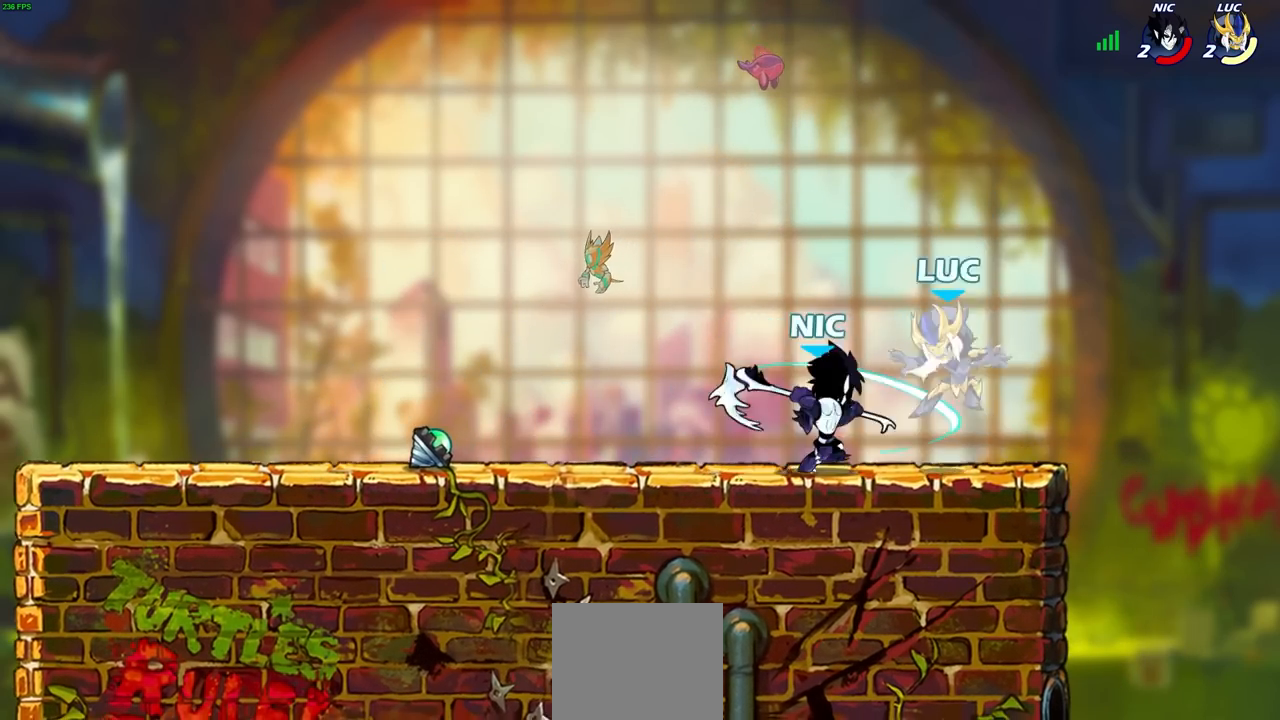
{"buttons": ["CROSS", "R1", "R2"], "left_stick": "up-right", "right_stick": "center", "events": [[83, "SQUARE", "down"], [167, "SQUARE", "up"], [217, "left_stick", "center"], [367, "left_stick", "up-right"], [417, "R2", "down"], [433, "CROSS", "down"], [433, "R1", "down"]]}
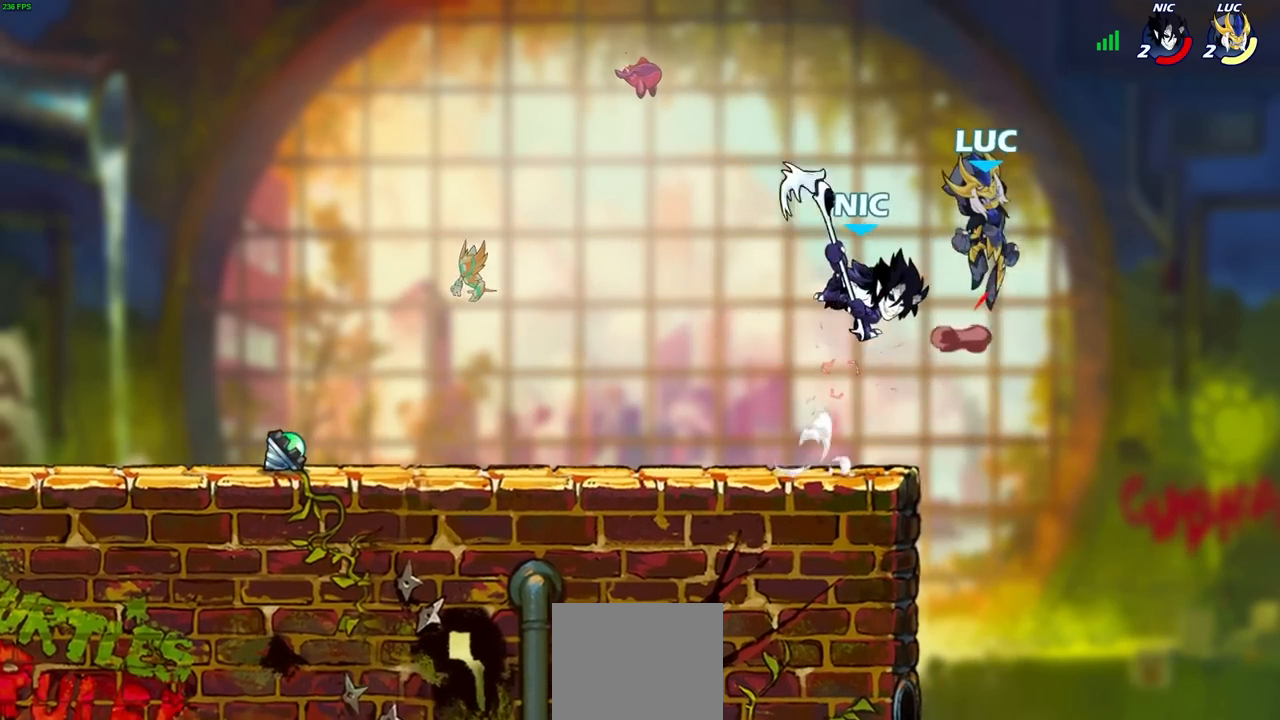
{"buttons": [], "left_stick": "center", "right_stick": "center", "events": [[150, "CROSS", "up"], [150, "left_stick", "up-left"], [167, "R1", "up"], [200, "R2", "up"], [250, "left_stick", "down-left"], [317, "SQUARE", "down"], [417, "SQUARE", "up"], [450, "left_stick", "center"]]}
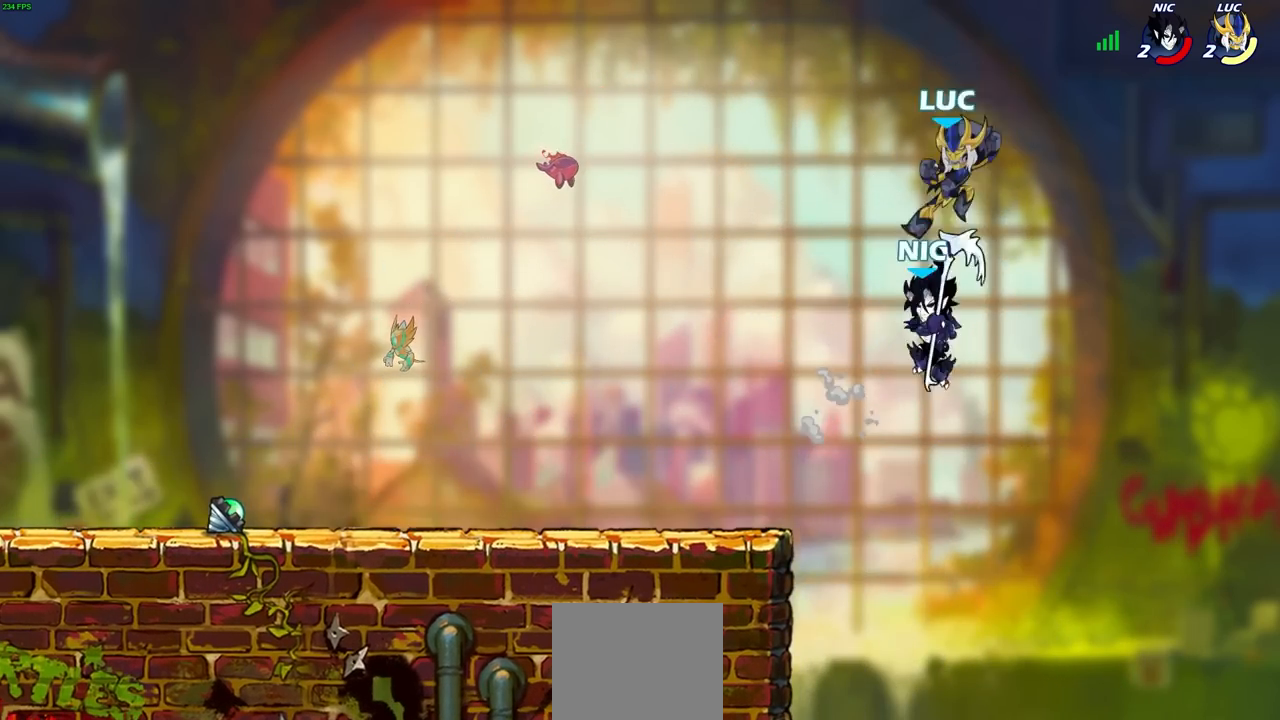
{"buttons": [], "left_stick": "center", "right_stick": "center", "events": [[250, "left_stick", "right"], [367, "left_stick", "left"], [500, "left_stick", "center"]]}
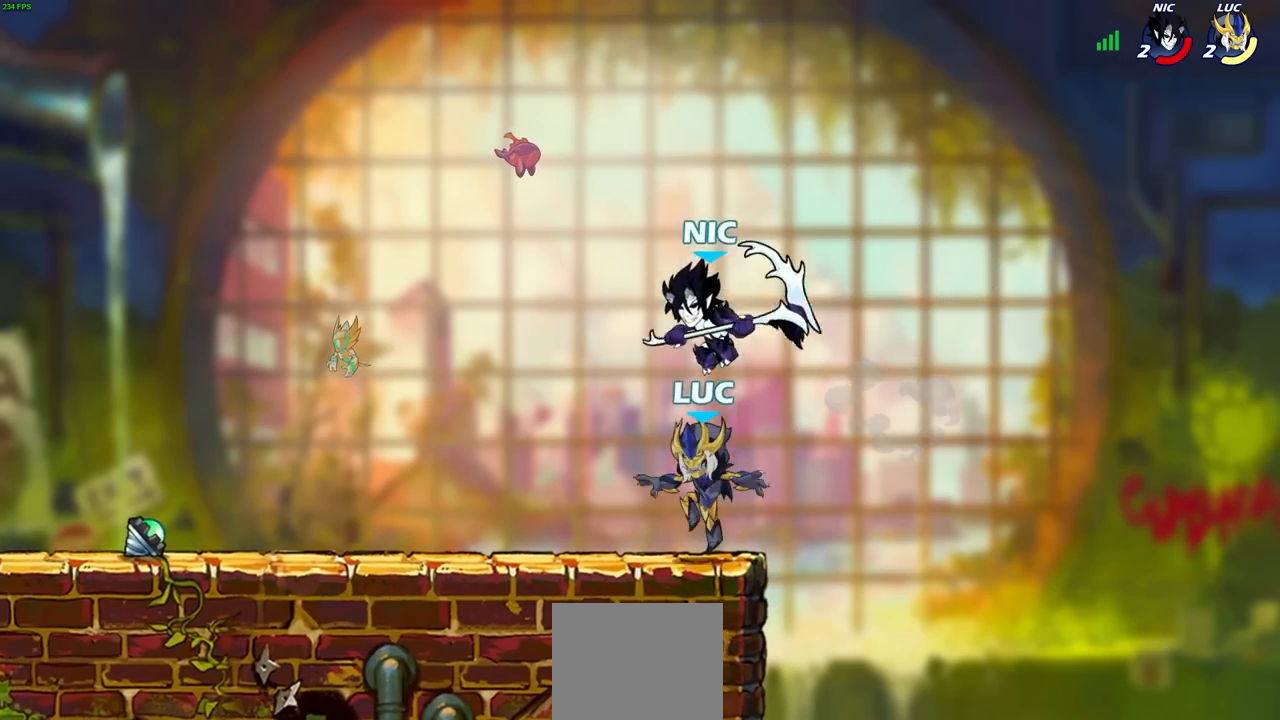
{"buttons": ["SQUARE"], "left_stick": "center", "right_stick": "center", "events": [[83, "SQUARE", "down"], [167, "SQUARE", "up"], [267, "SQUARE", "down"], [333, "SQUARE", "up"], [433, "SQUARE", "down"]]}
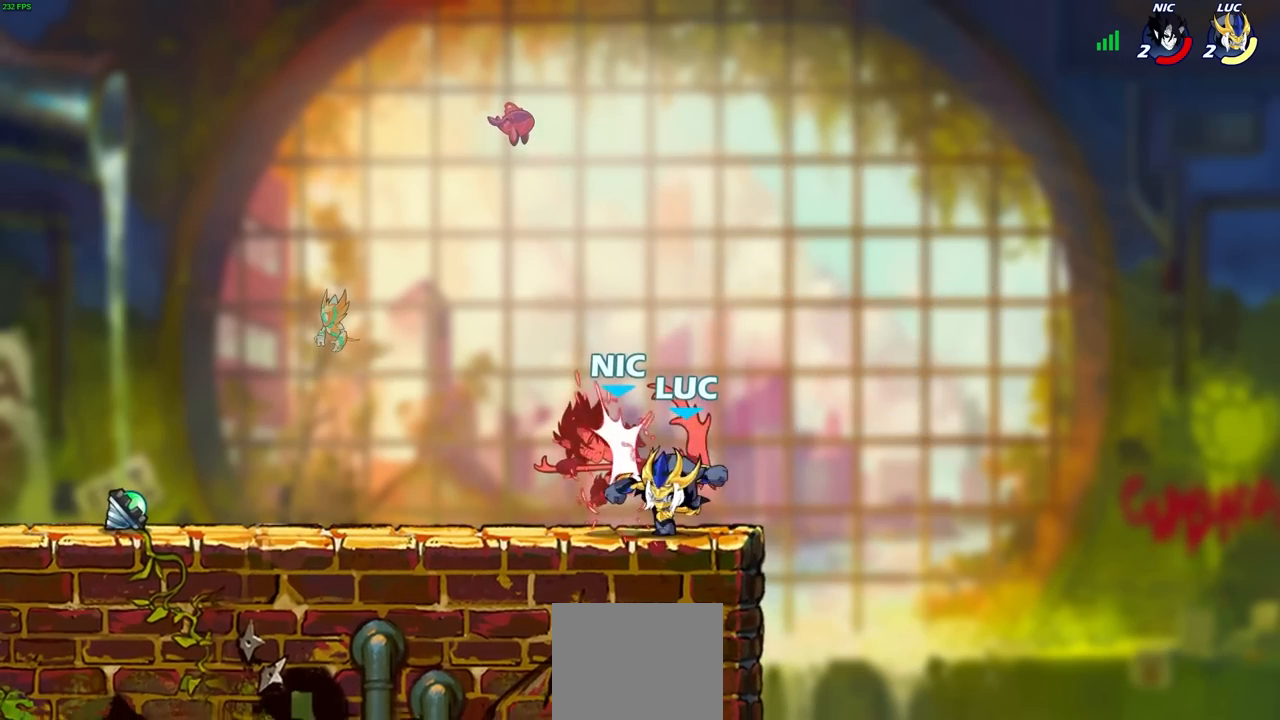
{"buttons": [], "left_stick": "center", "right_stick": "center", "events": [[17, "SQUARE", "up"], [100, "SQUARE", "down"], [183, "SQUARE", "up"], [300, "SQUARE", "down"], [383, "SQUARE", "up"]]}
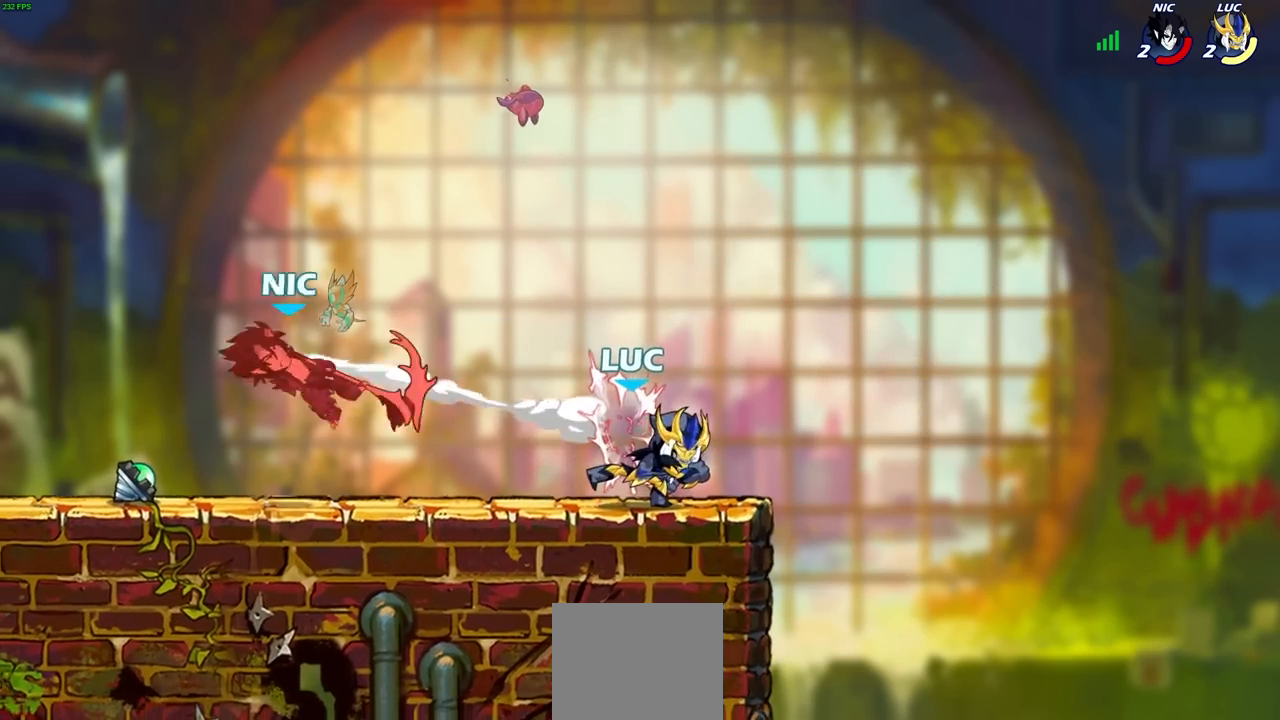
{"buttons": [], "left_stick": "left", "right_stick": "center", "events": [[83, "left_stick", "left"]]}
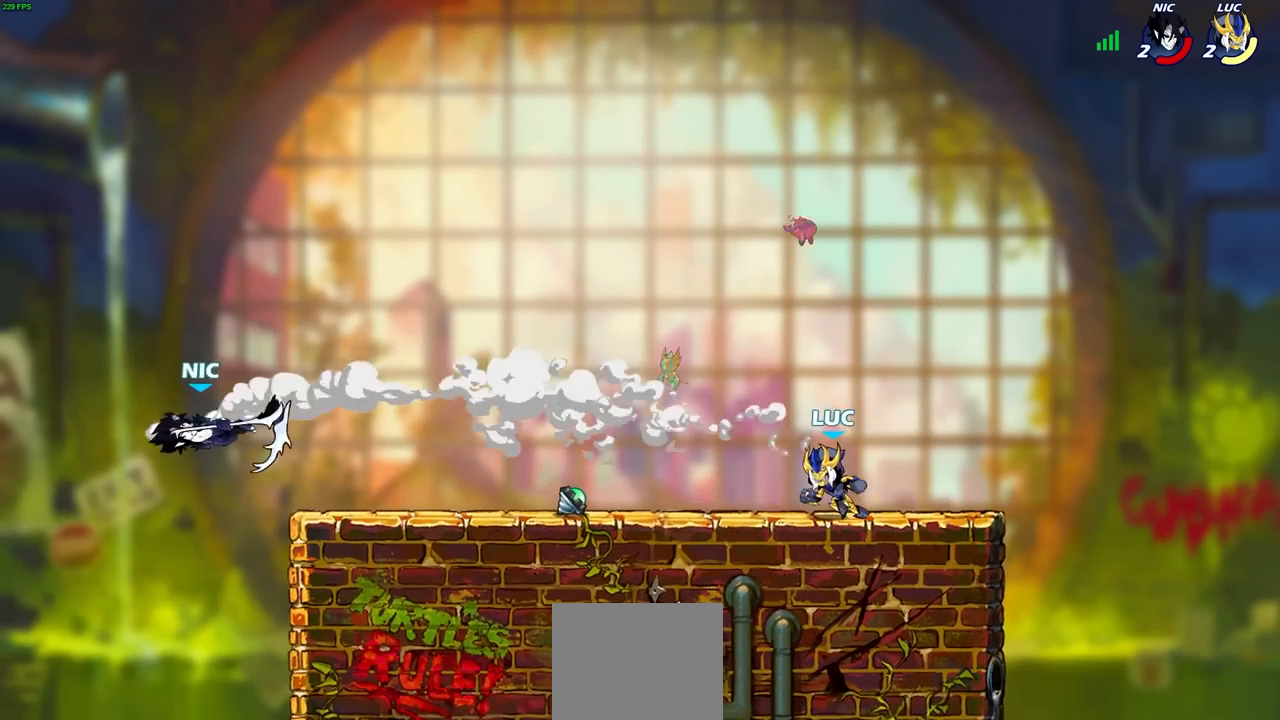
{"buttons": ["CROSS", "R1"], "left_stick": "right", "right_stick": "center", "events": [[400, "left_stick", "right"], [433, "R1", "down"], [483, "CROSS", "down"]]}
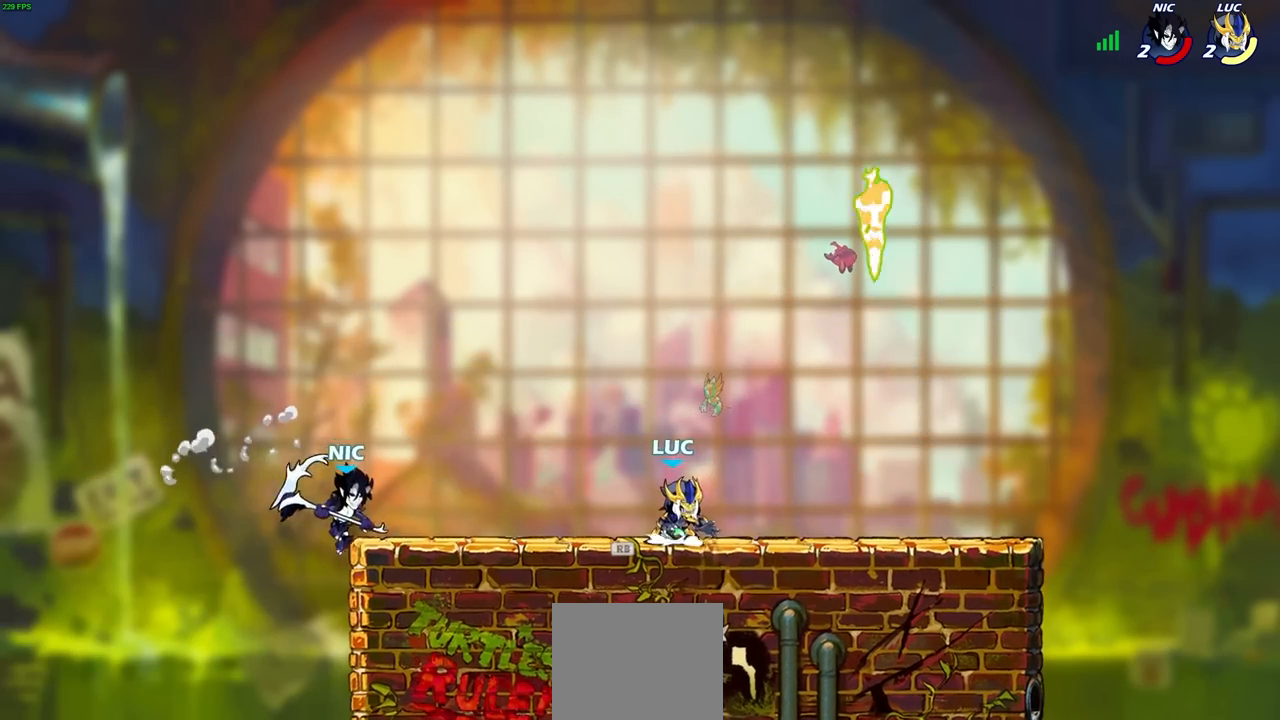
{"buttons": [], "left_stick": "down-left", "right_stick": "center", "events": [[67, "CROSS", "up"], [67, "R1", "up"], [433, "CIRCLE", "down"], [433, "left_stick", "down-left"], [500, "CIRCLE", "up"]]}
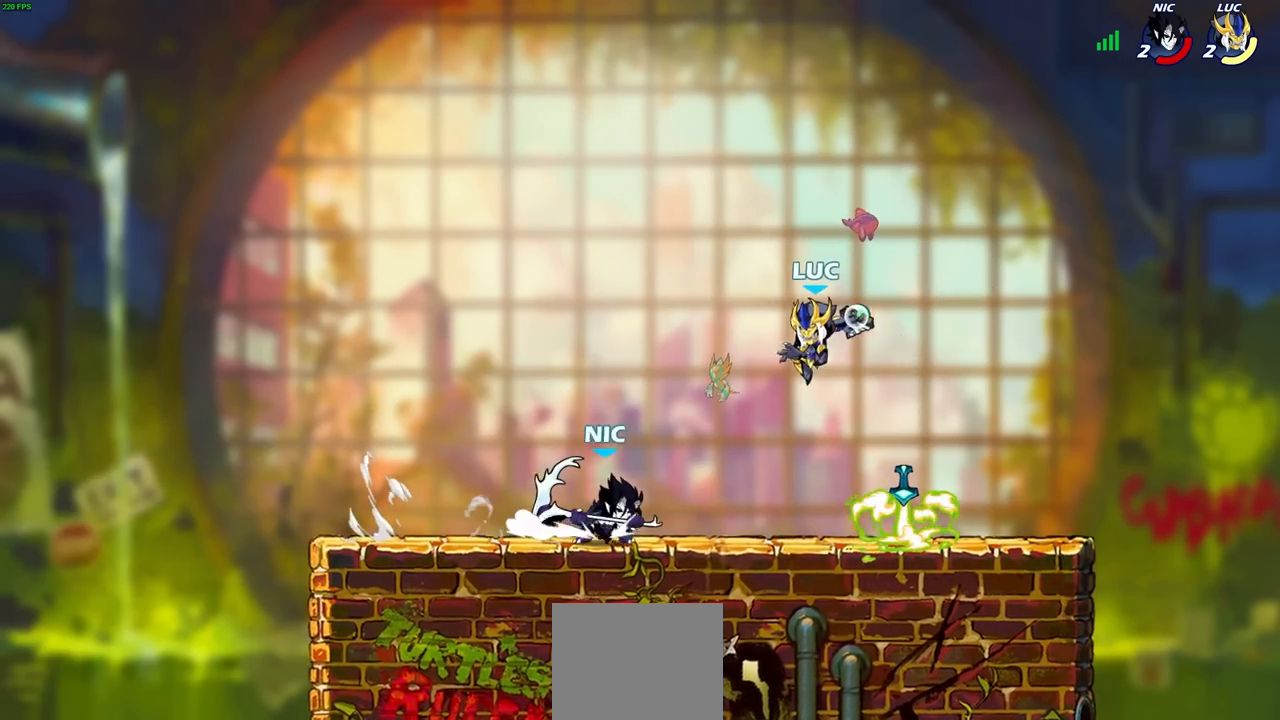
{"buttons": [], "left_stick": "right", "right_stick": "center", "events": [[83, "left_stick", "center"], [300, "left_stick", "right"]]}
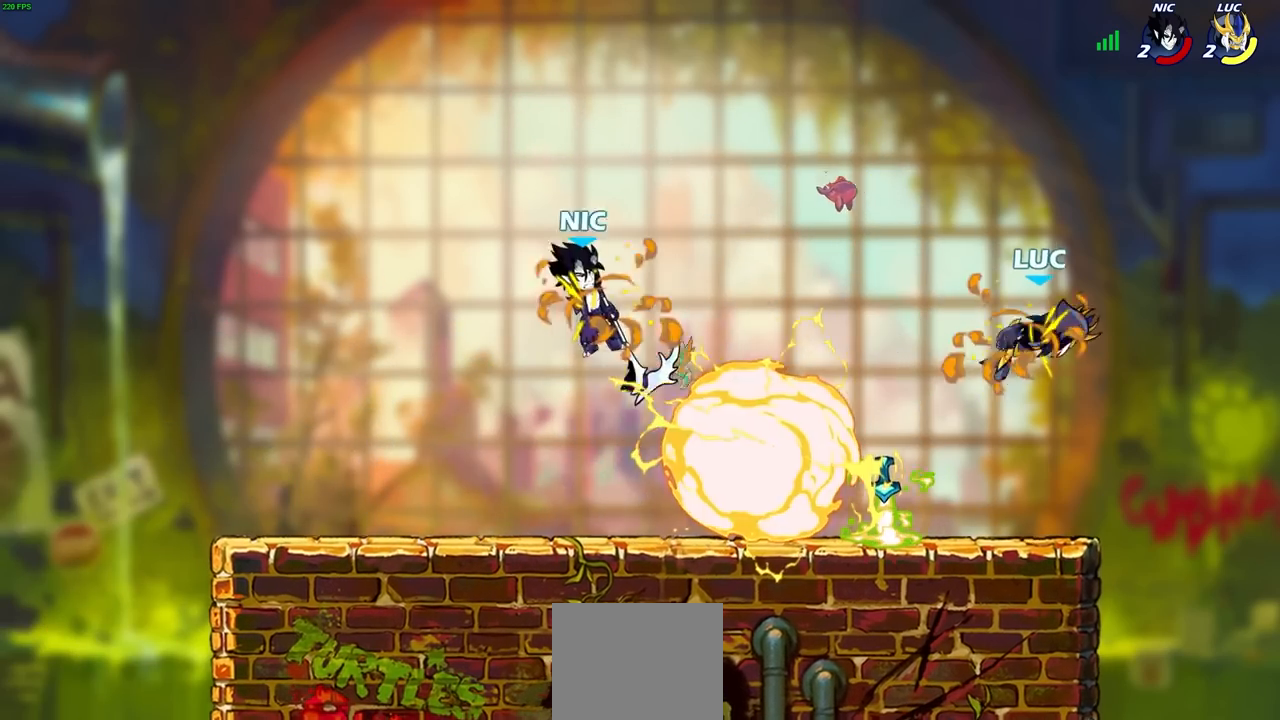
{"buttons": ["R1", "R2"], "left_stick": "left", "right_stick": "center", "events": [[33, "left_stick", "left"], [417, "R1", "down"], [417, "R2", "down"]]}
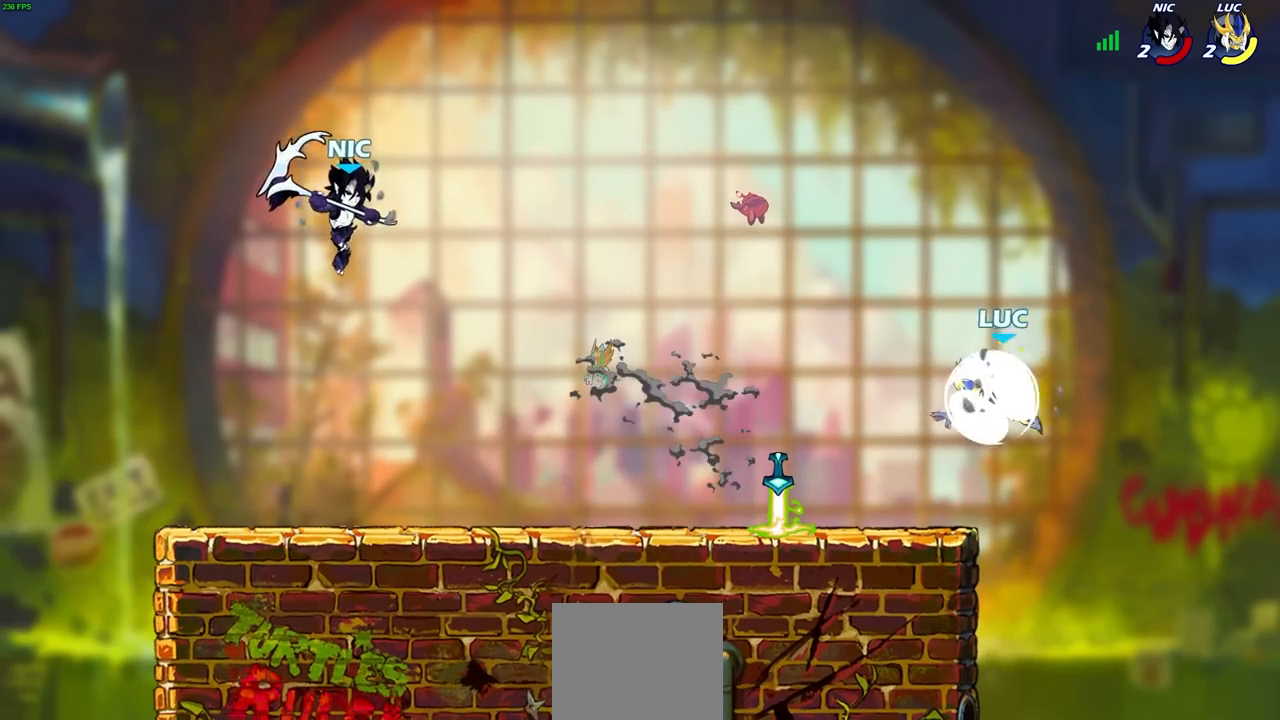
{"buttons": ["CROSS", "R1"], "left_stick": "up", "right_stick": "center", "events": [[17, "R1", "up"], [17, "R2", "up"], [117, "left_stick", "down-left"], [217, "left_stick", "down"], [383, "left_stick", "right"], [400, "CROSS", "down"], [400, "R1", "down"], [500, "left_stick", "up"]]}